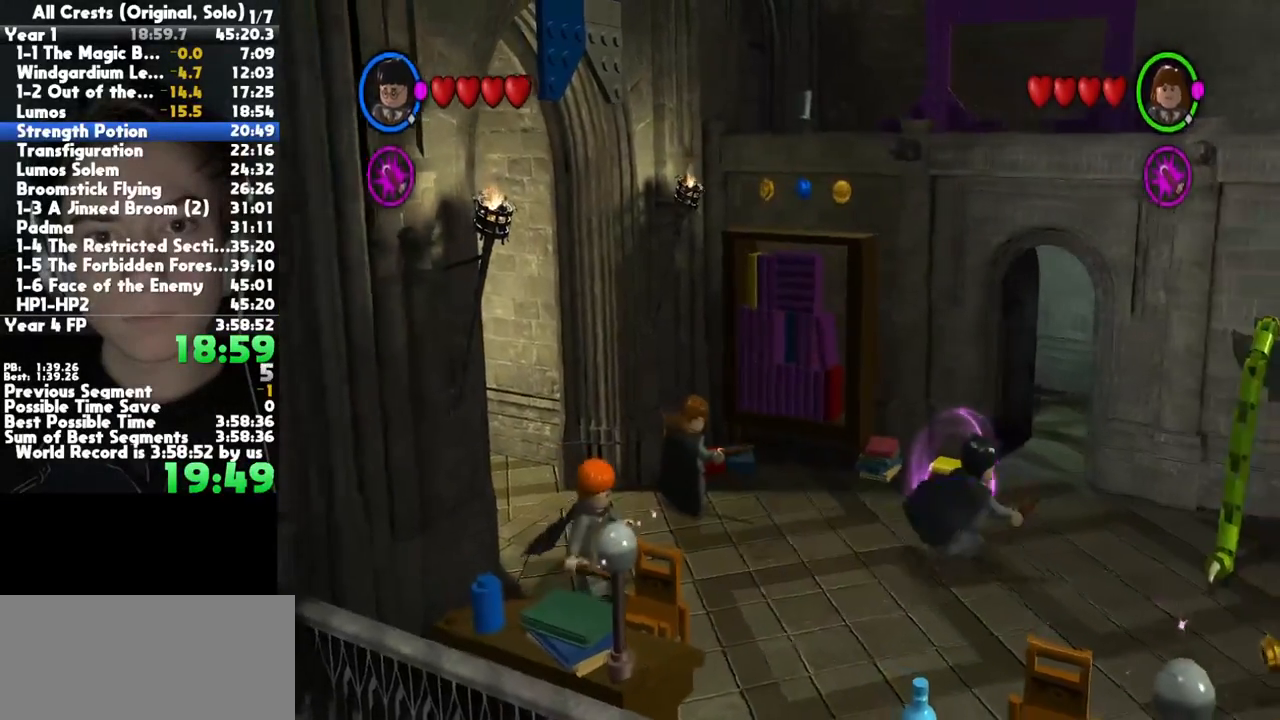
Gameplay with a controller (Xbox layout); each line is a JSON object with the inputs held at the frame after it. "button_events" lists button changes between this image and that frame as [ms after this image, input, new state], when the widget could be followed in between (sticks are given only as held states). This document gives stick clicks only as held states, not as events. Not read: other_buttons.
{"buttons": [], "left_stick": "right", "right_stick": "center", "button_events": [[33, "R1", "down"], [150, "R1", "up"], [300, "B", "down"], [367, "B", "up"]]}
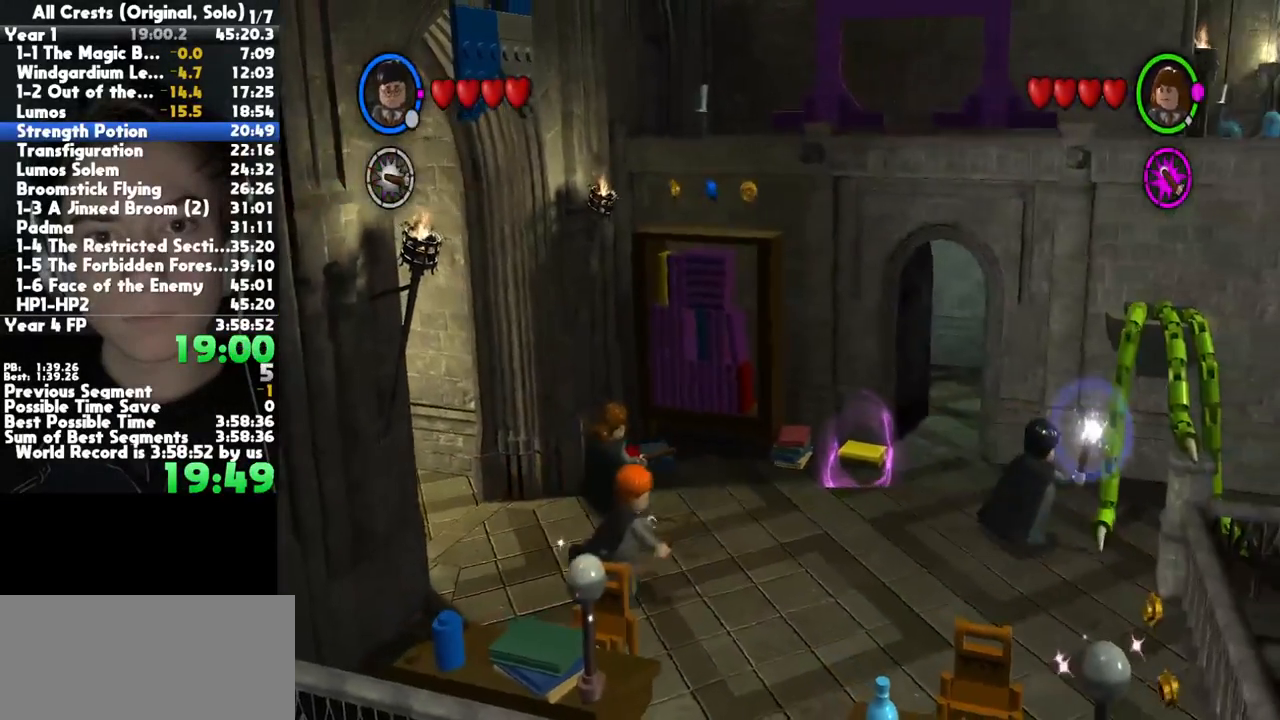
{"buttons": [], "left_stick": "right", "right_stick": "center", "button_events": [[200, "L1", "down"], [317, "L1", "up"]]}
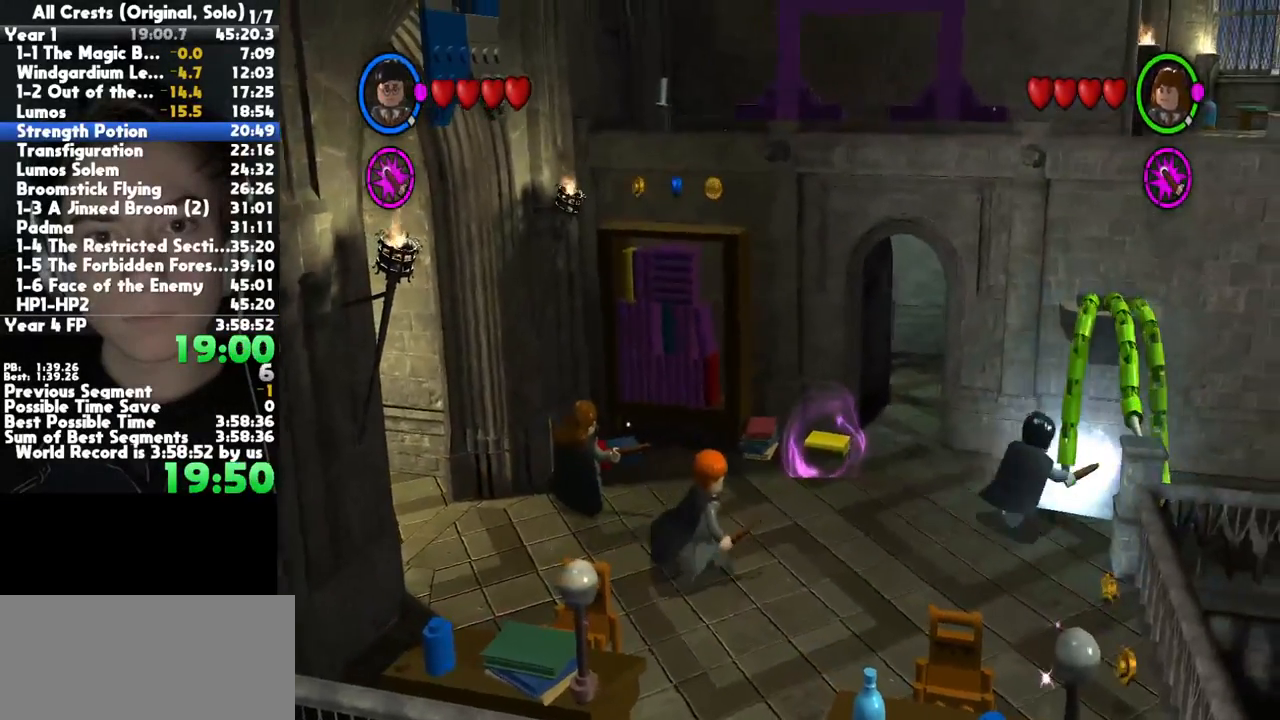
{"buttons": [], "left_stick": "right", "right_stick": "center", "button_events": []}
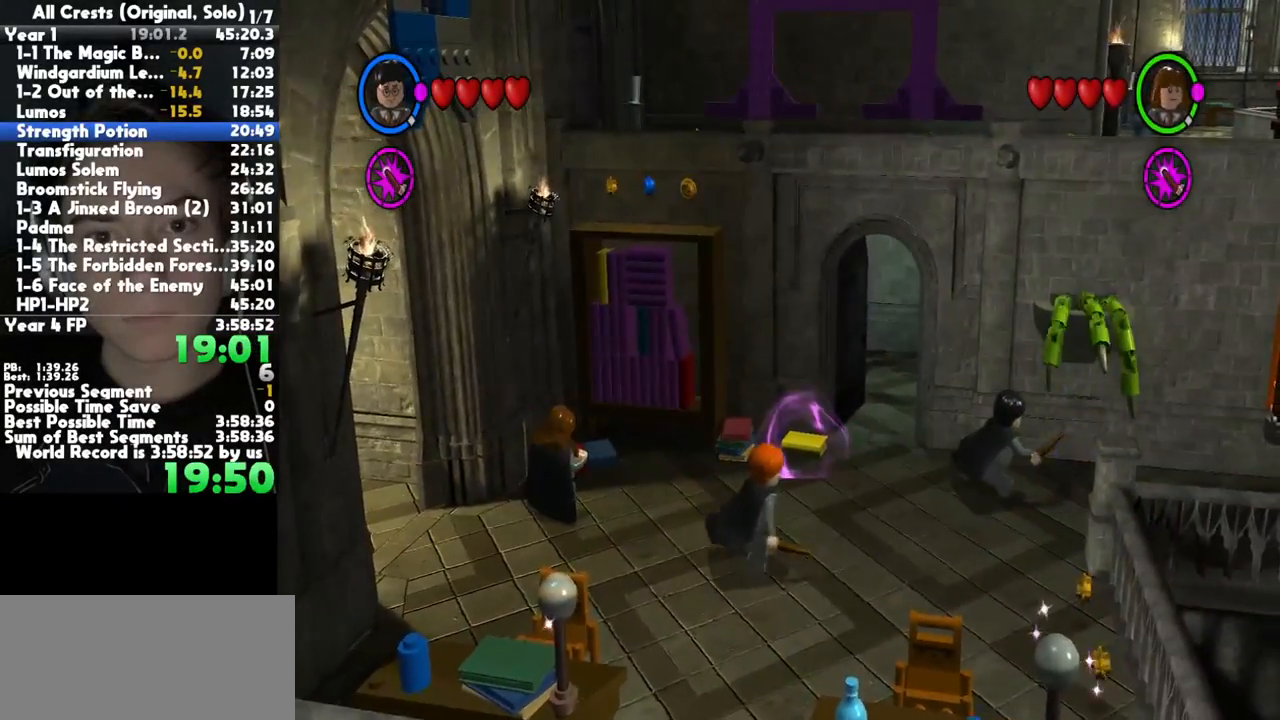
{"buttons": [], "left_stick": "down-right", "right_stick": "center", "button_events": []}
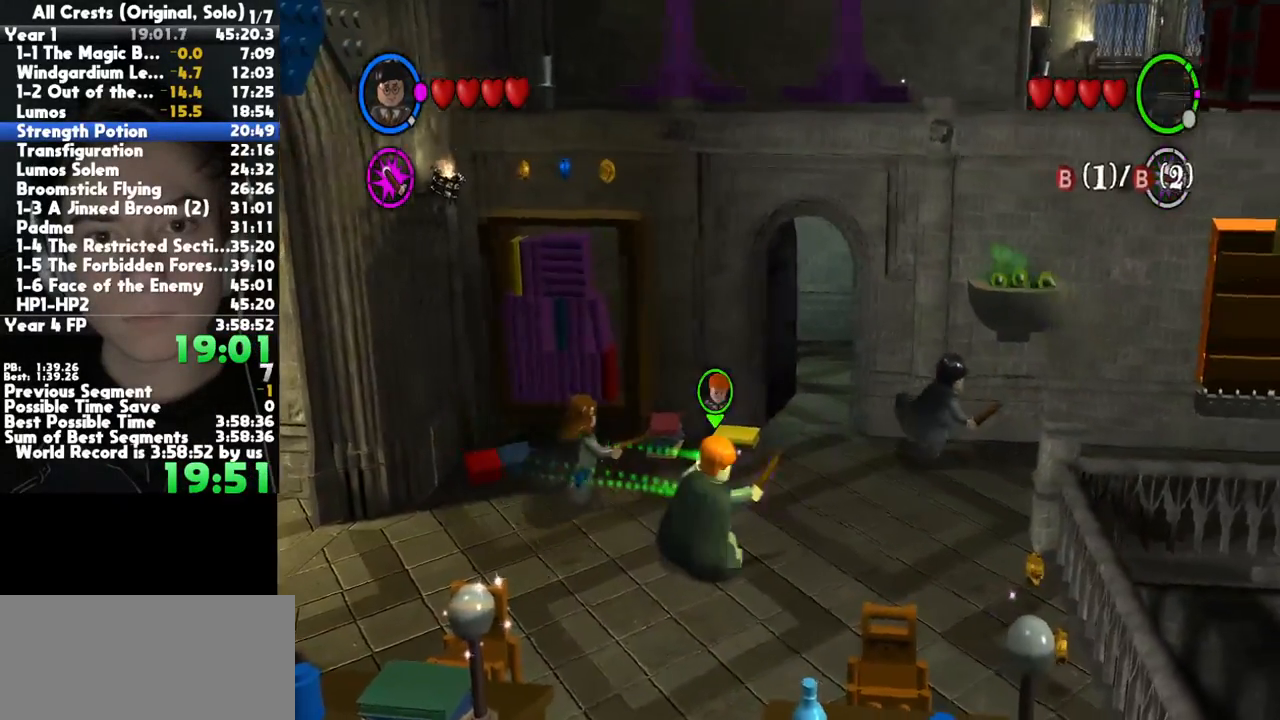
{"buttons": [], "left_stick": "right", "right_stick": "center", "button_events": []}
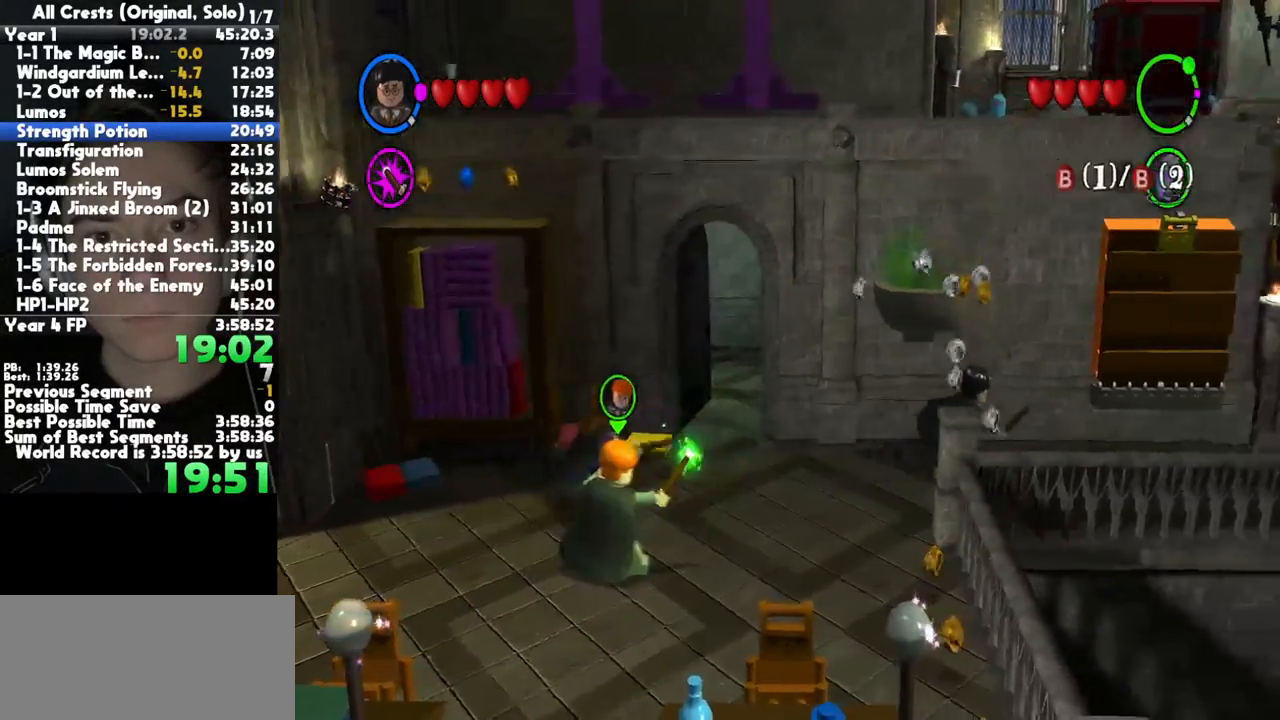
{"buttons": [], "left_stick": "right", "right_stick": "center", "button_events": []}